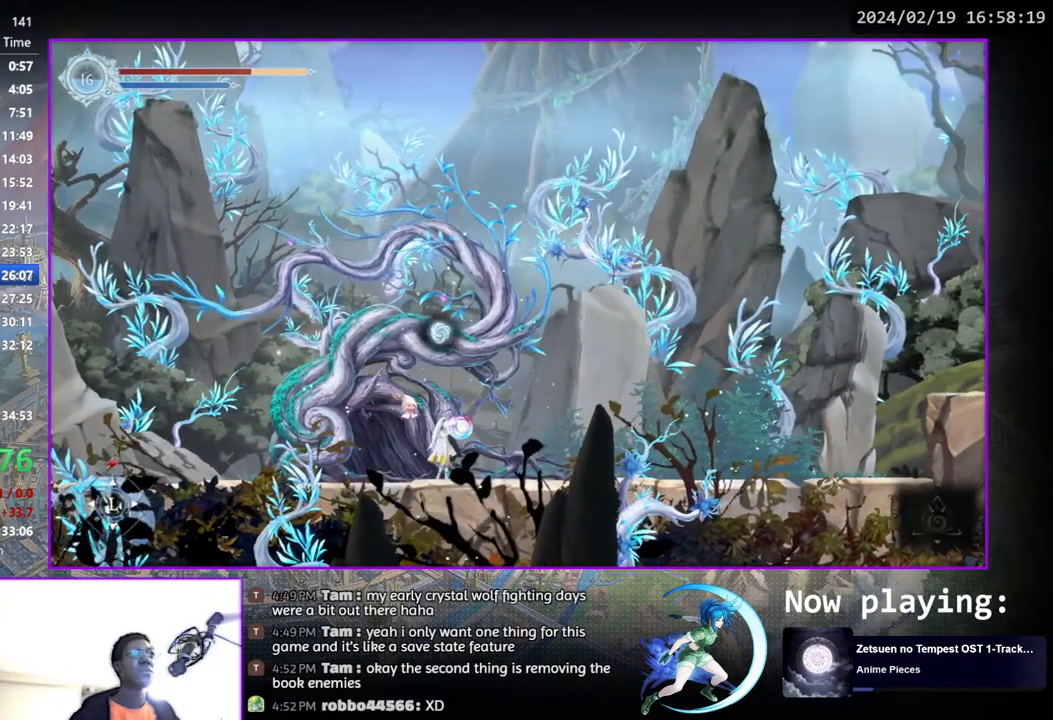
Gameplay with a controller (PlayStation layout); each line is a JSON object with the inputs held at the frame after it. "events" lists button and stick changes between this image and that frame as [ms after this image, input, new state], when the widget could be followed in between. Not read: L1 R1.
{"buttons": [], "left_stick": "center", "right_stick": "center", "events": []}
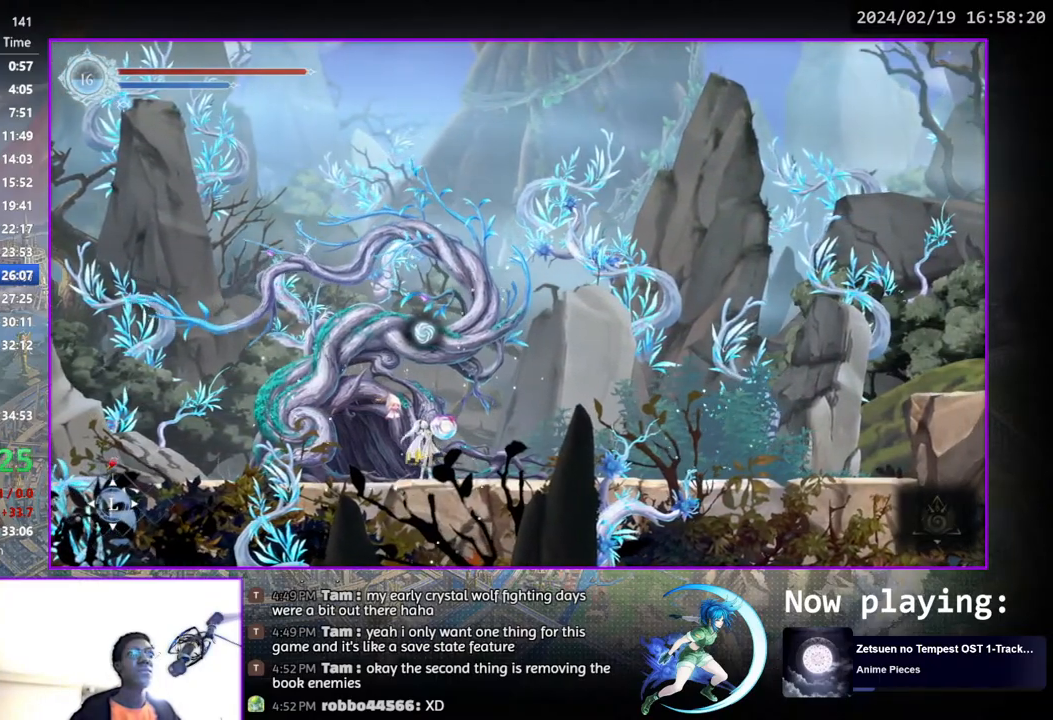
{"buttons": [], "left_stick": "center", "right_stick": "center", "events": []}
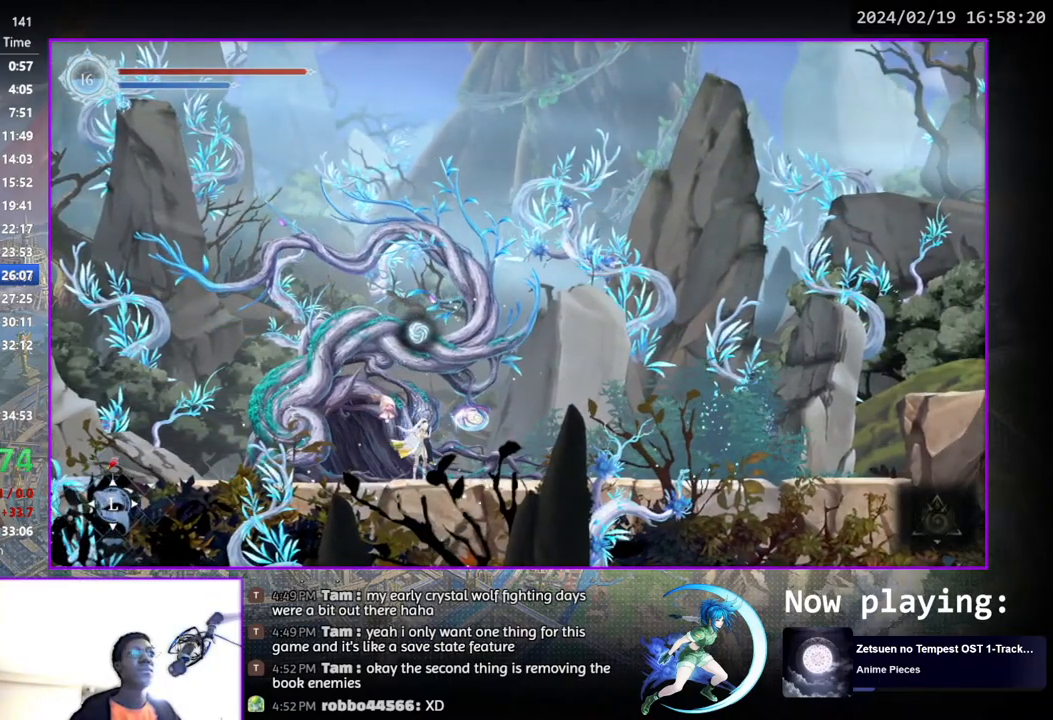
{"buttons": ["DPAD_RIGHT"], "left_stick": "center", "right_stick": "center", "events": [[467, "DPAD_RIGHT", "down"]]}
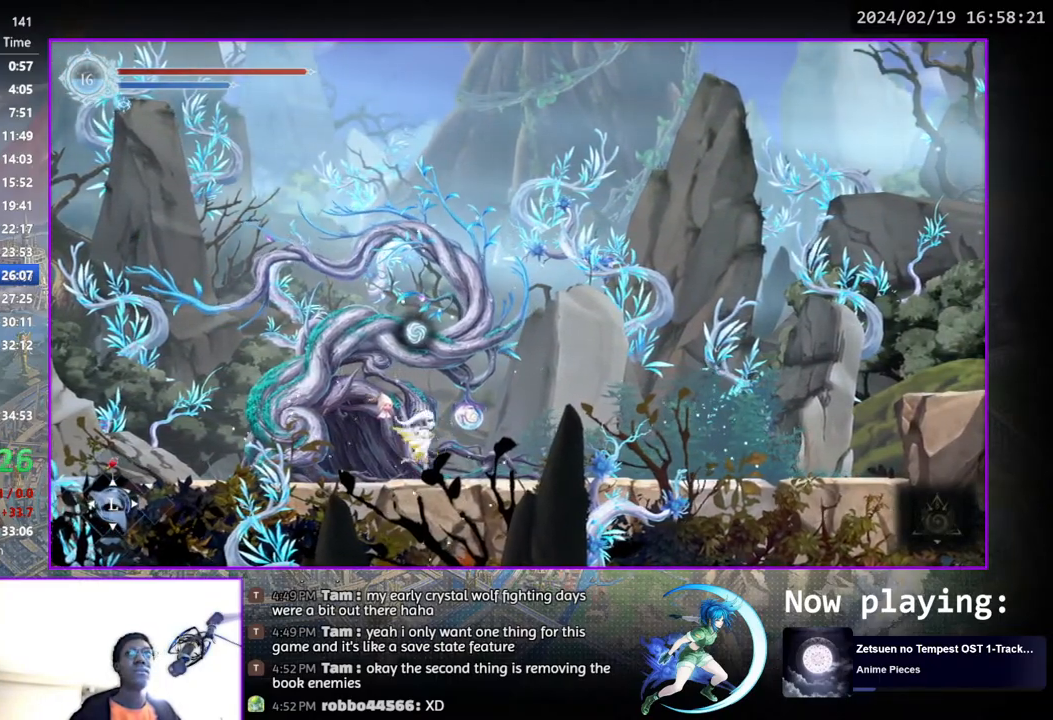
{"buttons": ["CROSS", "DPAD_RIGHT"], "left_stick": "center", "right_stick": "center", "events": [[133, "DPAD_DOWN", "down"], [250, "DPAD_RIGHT", "up"], [300, "DPAD_DOWN", "up"], [433, "DPAD_RIGHT", "down"], [500, "CROSS", "down"]]}
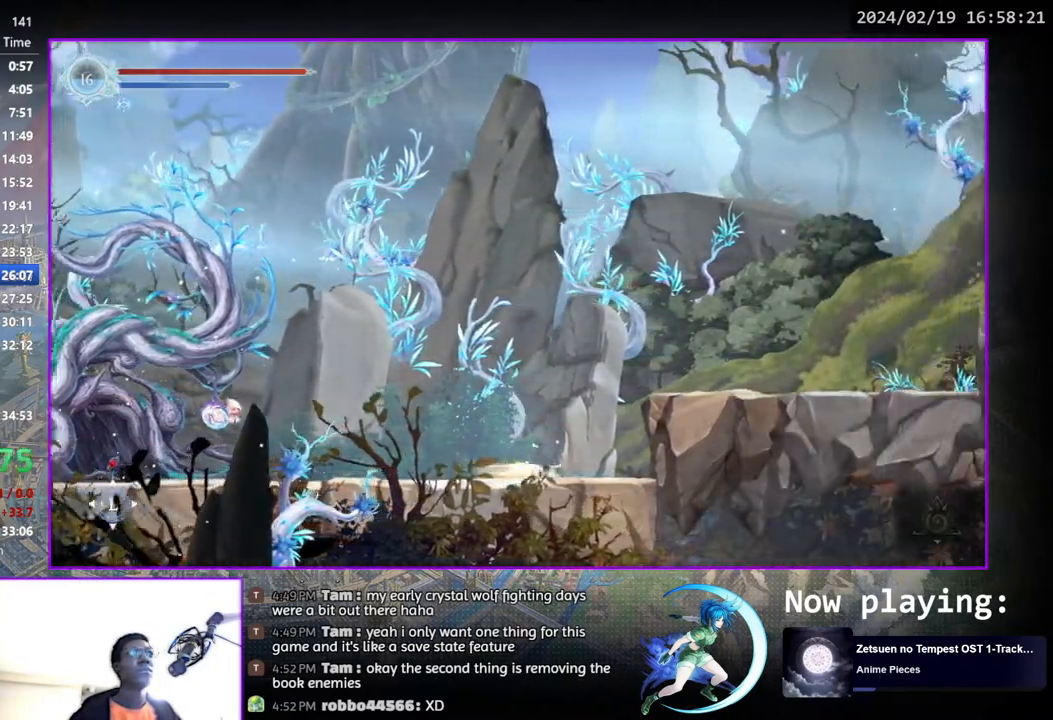
{"buttons": ["DPAD_RIGHT"], "left_stick": "center", "right_stick": "center", "events": [[133, "CROSS", "up"], [200, "CROSS", "down"], [400, "CROSS", "up"]]}
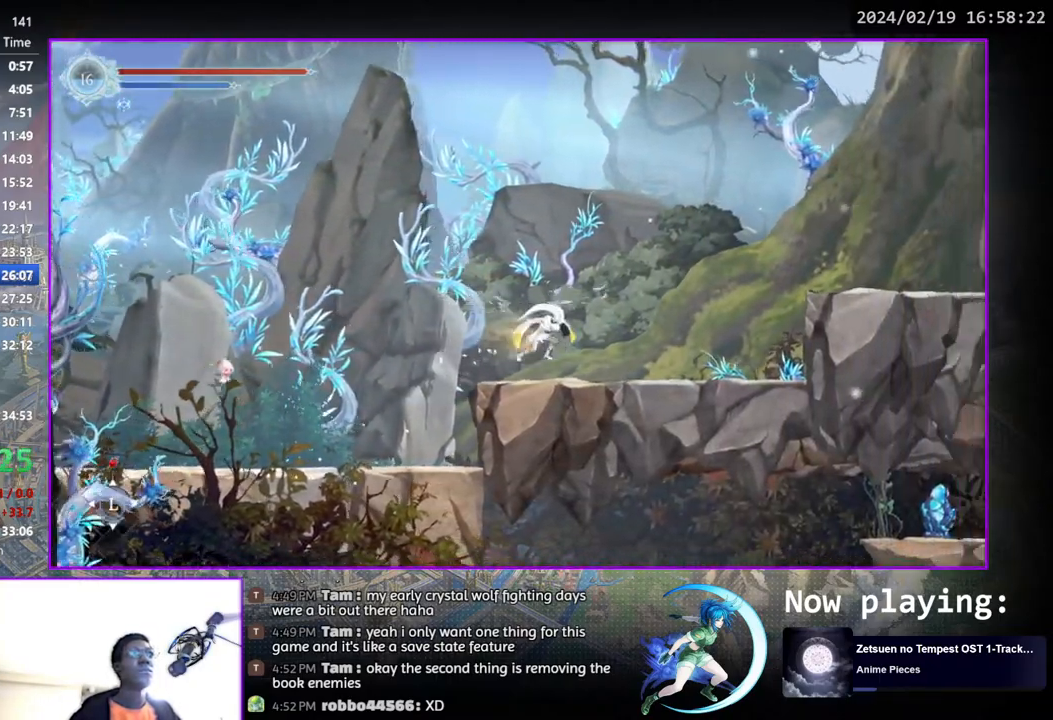
{"buttons": ["CROSS", "DPAD_RIGHT"], "left_stick": "center", "right_stick": "center", "events": [[50, "DPAD_DOWN", "down"], [150, "CROSS", "down"], [183, "CROSS", "up"], [183, "DPAD_DOWN", "up"], [267, "CROSS", "down"], [417, "CROSS", "up"], [467, "CROSS", "down"]]}
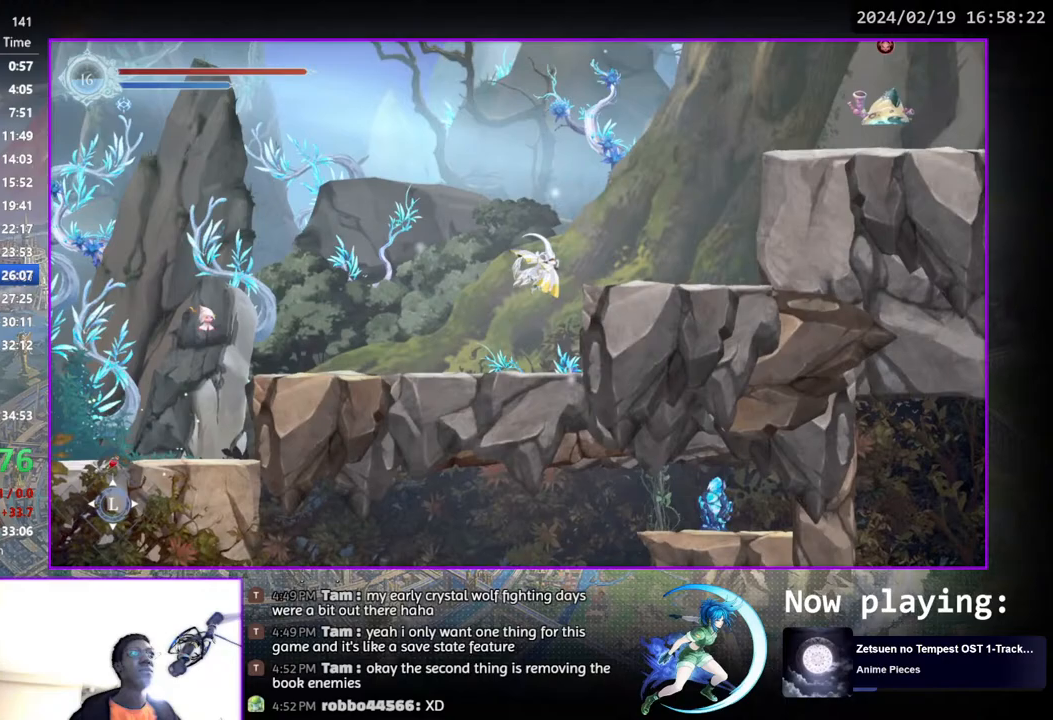
{"buttons": ["CROSS", "DPAD_RIGHT"], "left_stick": "center", "right_stick": "center", "events": [[167, "CROSS", "up"], [233, "DPAD_DOWN", "down"], [283, "CROSS", "down"], [367, "CROSS", "up"], [400, "DPAD_DOWN", "up"], [450, "CROSS", "down"]]}
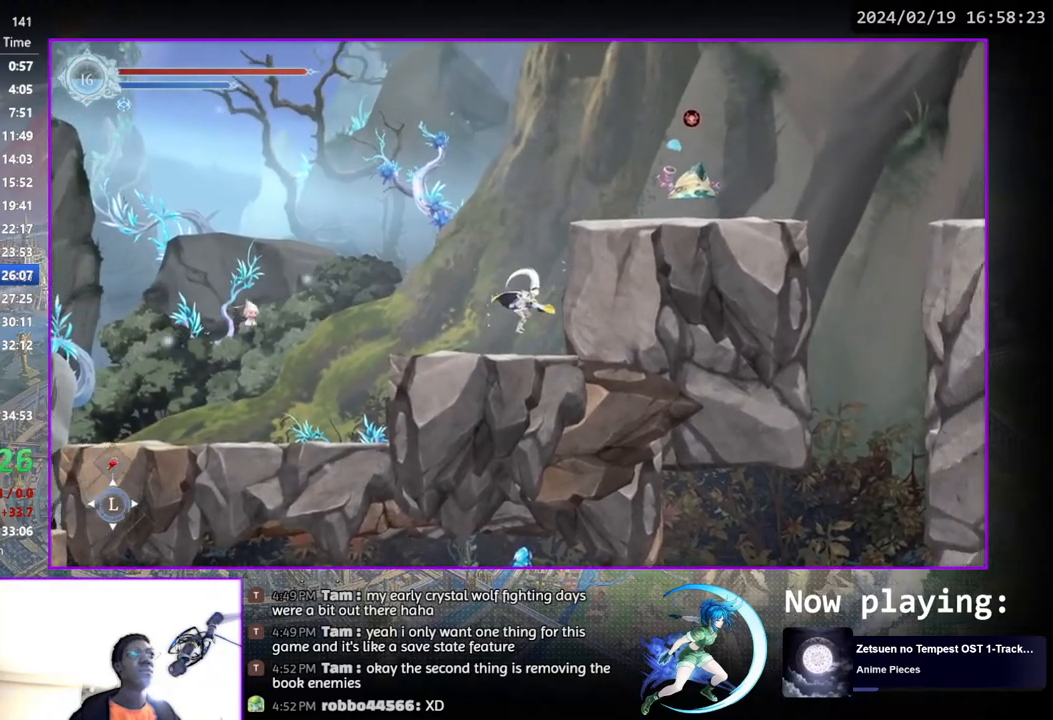
{"buttons": ["CROSS", "DPAD_DOWN"], "left_stick": "center", "right_stick": "center", "events": [[100, "CROSS", "up"], [167, "CROSS", "down"], [400, "CROSS", "up"], [400, "DPAD_DOWN", "down"], [467, "CROSS", "down"], [483, "DPAD_RIGHT", "up"]]}
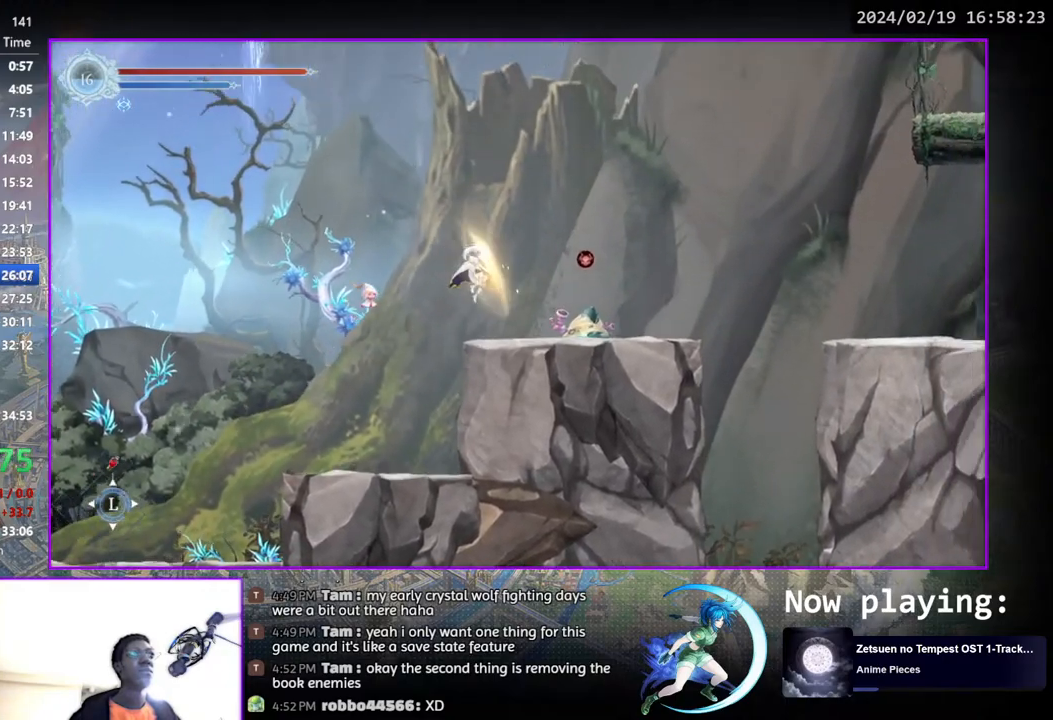
{"buttons": ["DPAD_RIGHT"], "left_stick": "center", "right_stick": "center", "events": [[33, "DPAD_DOWN", "up"], [67, "CROSS", "up"], [133, "CROSS", "down"], [233, "DPAD_RIGHT", "down"], [350, "CROSS", "up"], [400, "TRIANGLE", "down"], [500, "TRIANGLE", "up"]]}
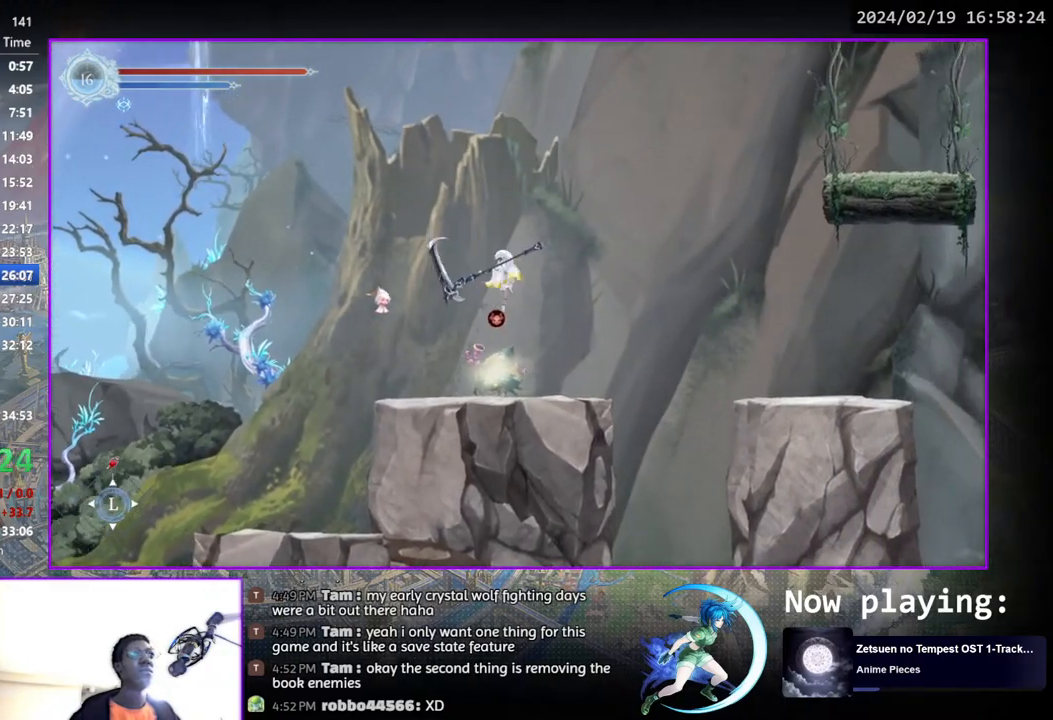
{"buttons": ["DPAD_RIGHT"], "left_stick": "center", "right_stick": "center", "events": [[67, "CROSS", "down"], [333, "CROSS", "up"]]}
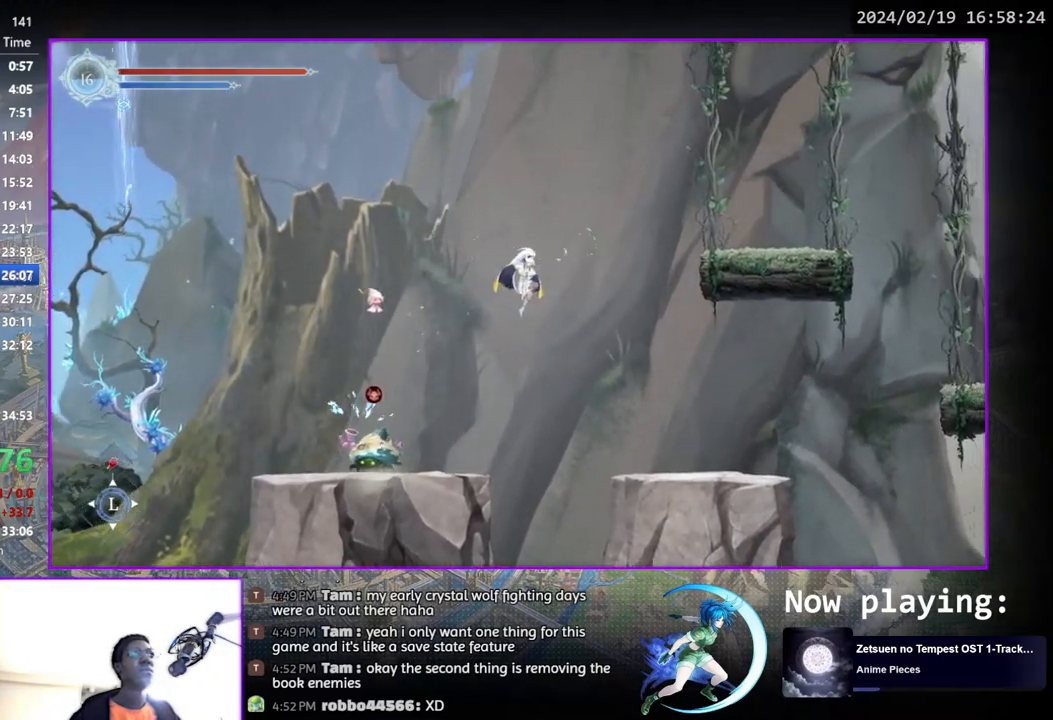
{"buttons": ["CROSS", "DPAD_RIGHT"], "left_stick": "center", "right_stick": "center", "events": [[350, "CROSS", "down"]]}
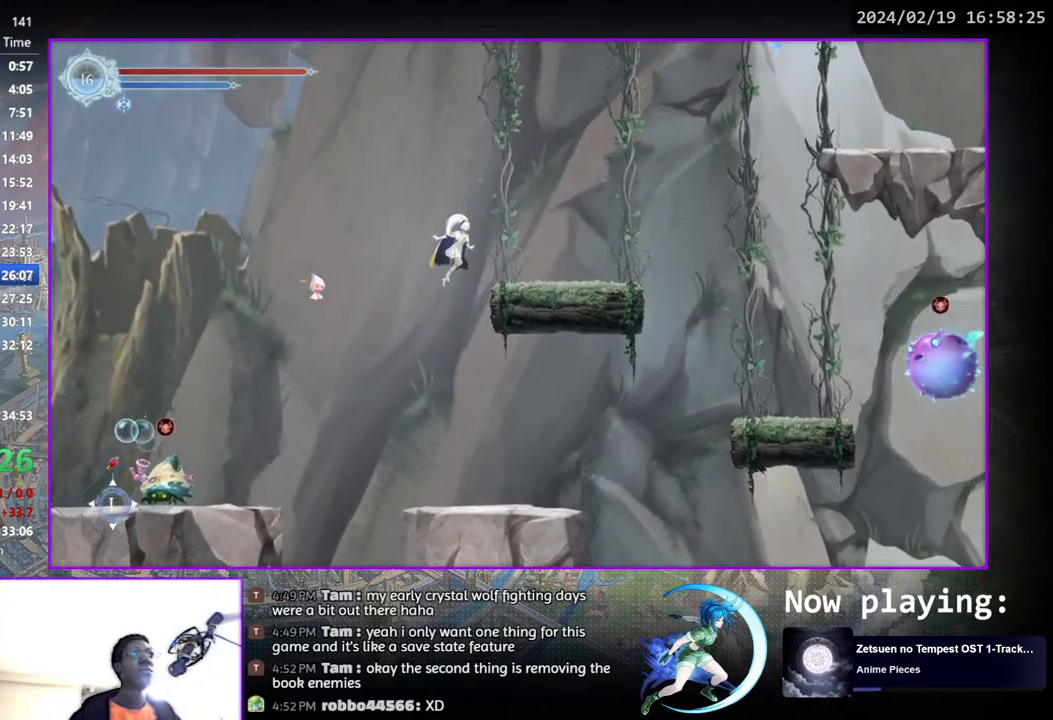
{"buttons": ["CROSS", "DPAD_RIGHT"], "left_stick": "center", "right_stick": "center", "events": [[183, "CROSS", "up"], [183, "DPAD_DOWN", "down"], [250, "CROSS", "down"], [317, "DPAD_DOWN", "up"], [333, "CROSS", "up"], [417, "CROSS", "down"]]}
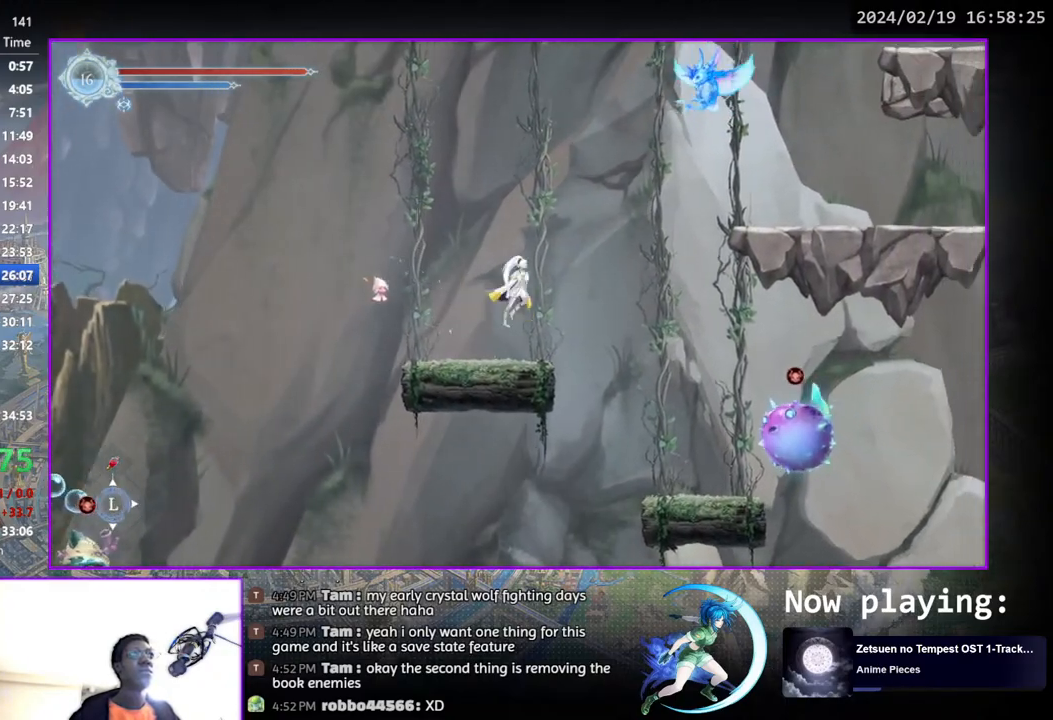
{"buttons": ["DPAD_RIGHT"], "left_stick": "center", "right_stick": "center", "events": [[67, "CROSS", "up"], [117, "CROSS", "down"], [400, "CROSS", "up"]]}
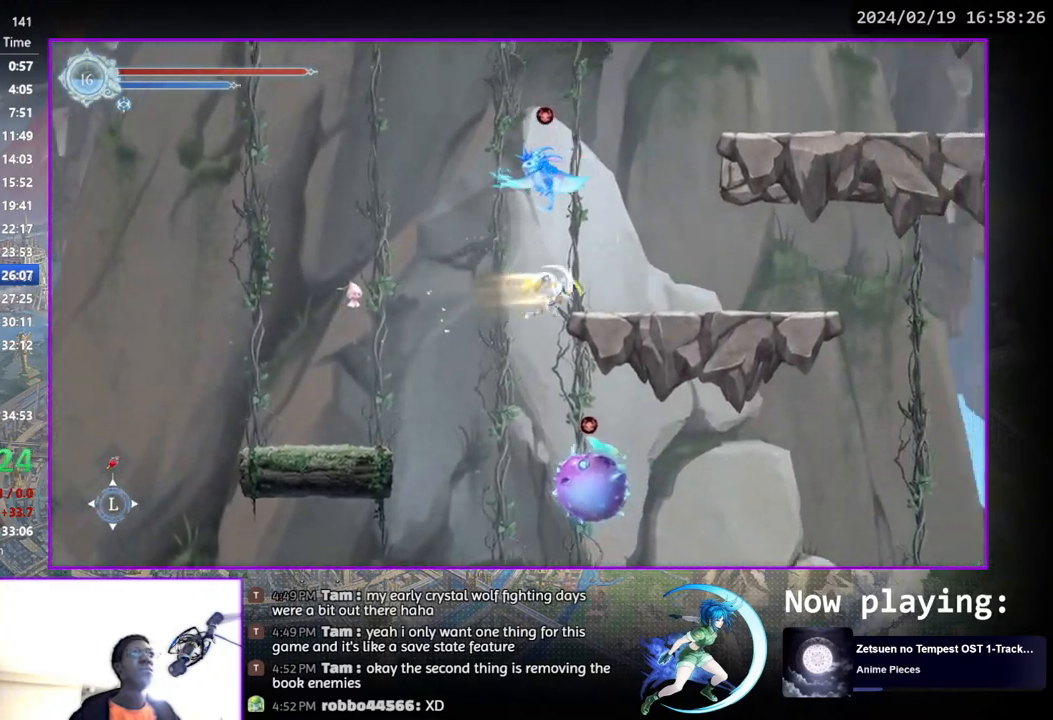
{"buttons": ["CROSS"], "left_stick": "center", "right_stick": "center", "events": [[350, "CROSS", "down"], [433, "DPAD_RIGHT", "up"]]}
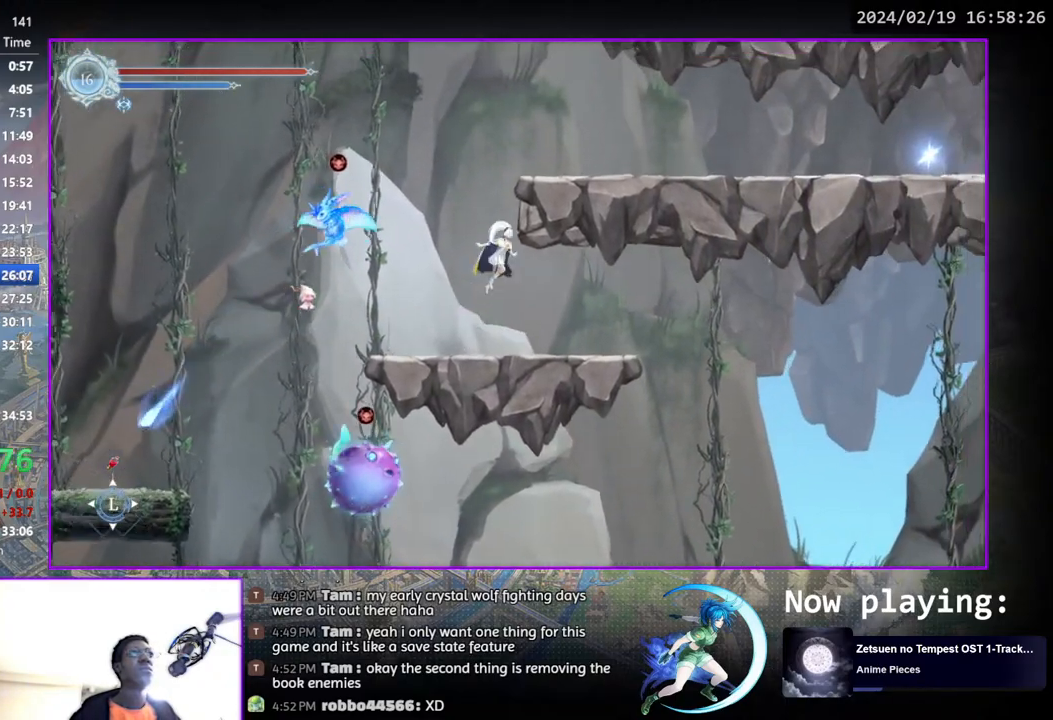
{"buttons": ["DPAD_DOWN", "DPAD_RIGHT"], "left_stick": "center", "right_stick": "center", "events": [[33, "CROSS", "up"], [83, "CROSS", "down"], [233, "DPAD_RIGHT", "down"], [250, "CROSS", "up"], [300, "CROSS", "down"], [467, "CROSS", "up"], [500, "DPAD_DOWN", "down"]]}
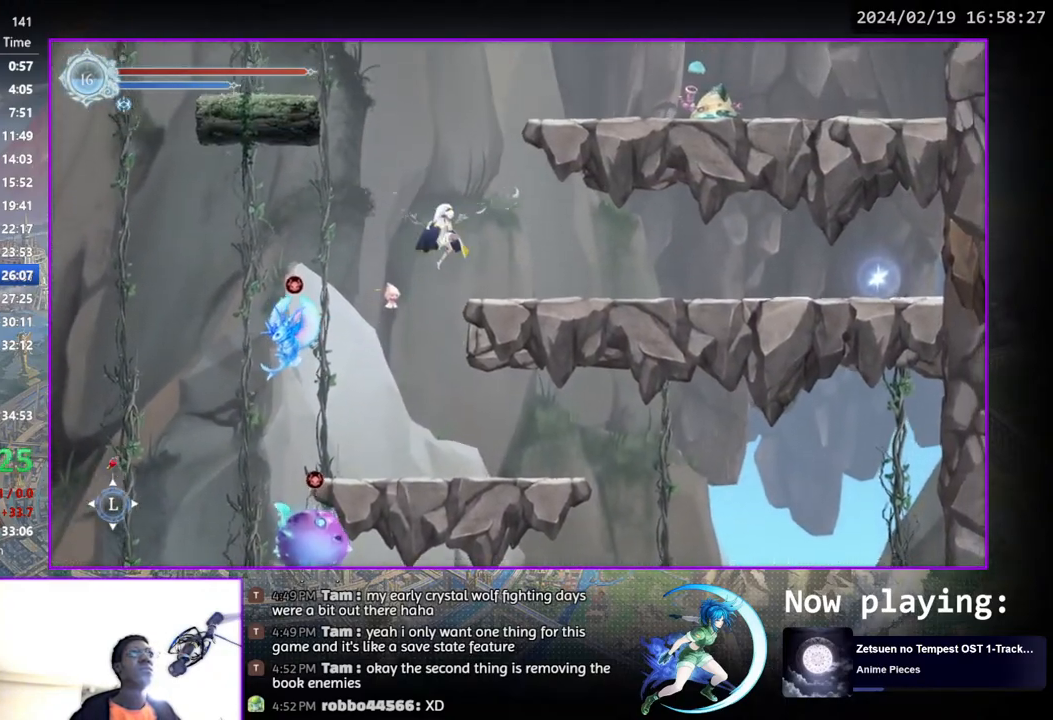
{"buttons": ["DPAD_LEFT"], "left_stick": "center", "right_stick": "center", "events": [[50, "CROSS", "down"], [150, "CROSS", "up"], [167, "DPAD_RIGHT", "up"], [183, "DPAD_DOWN", "up"], [250, "CROSS", "down"], [333, "DPAD_LEFT", "down"], [500, "CROSS", "up"]]}
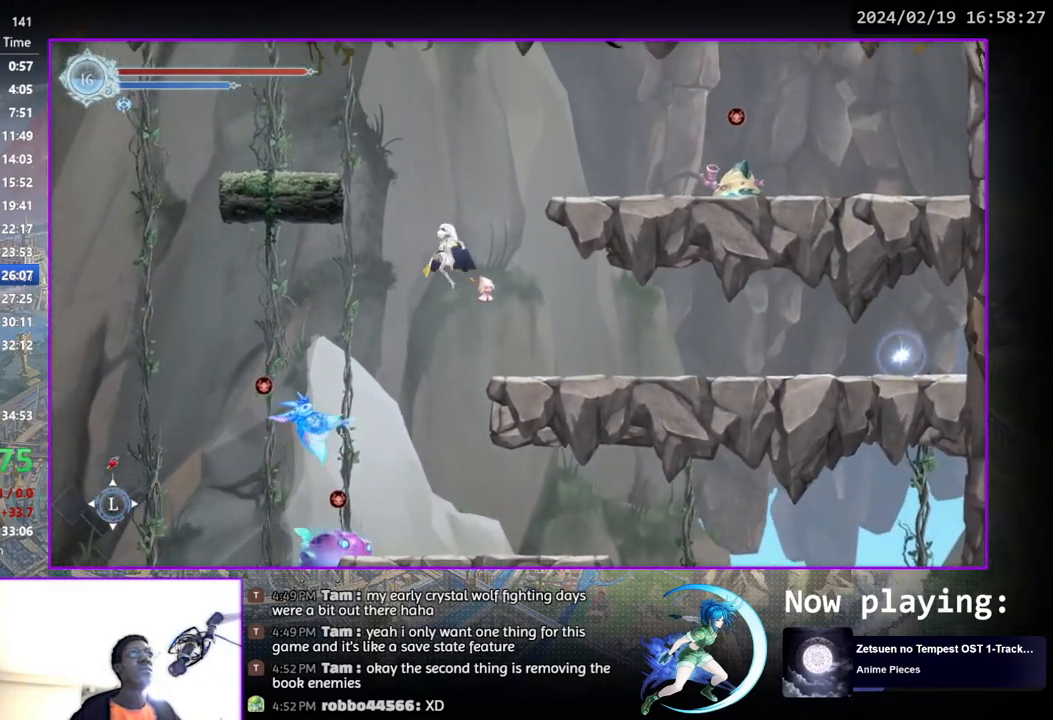
{"buttons": ["DPAD_LEFT"], "left_stick": "center", "right_stick": "center", "events": [[50, "CROSS", "down"], [267, "CROSS", "up"], [350, "CROSS", "down"], [483, "CROSS", "up"]]}
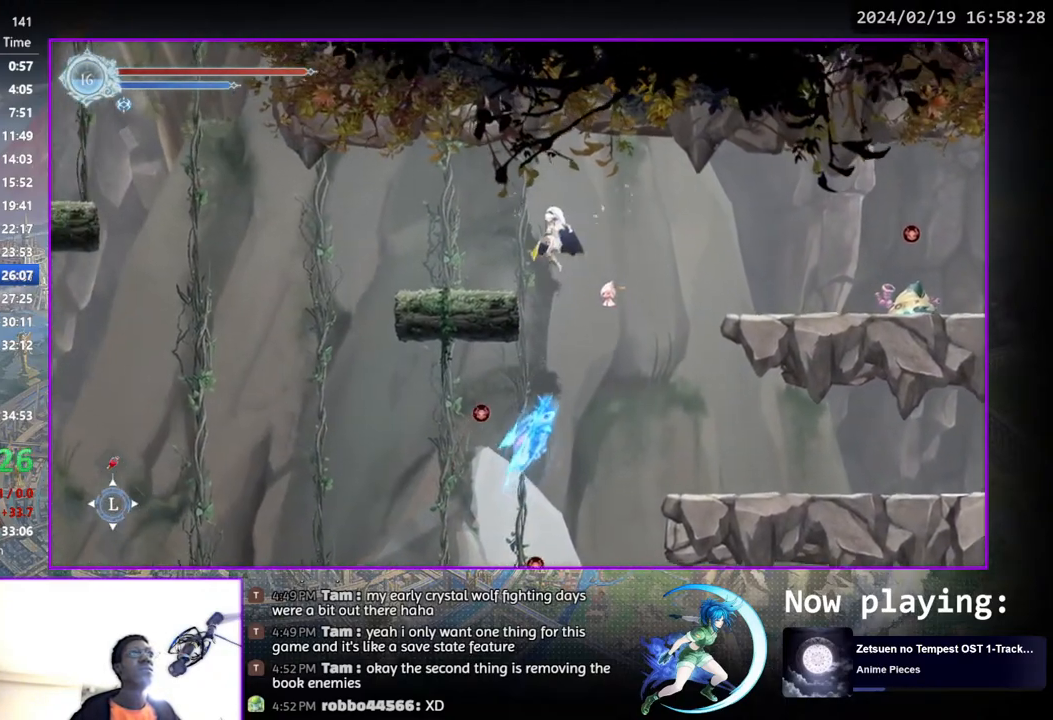
{"buttons": ["CROSS", "DPAD_LEFT"], "left_stick": "center", "right_stick": "center", "events": [[500, "CROSS", "down"]]}
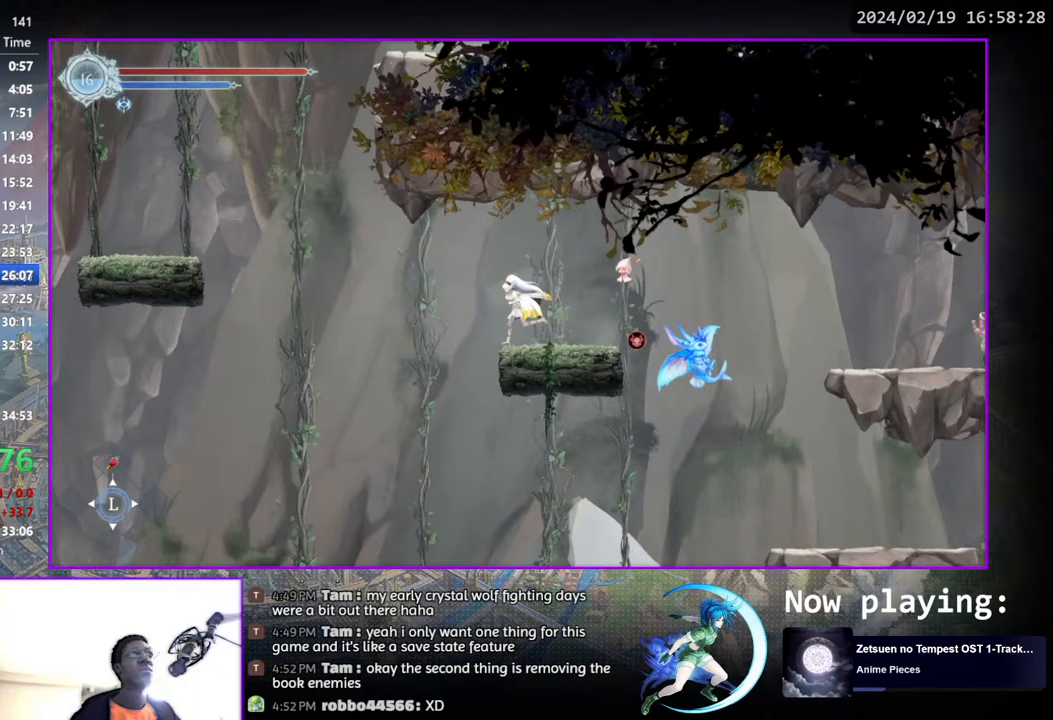
{"buttons": ["DPAD_LEFT"], "left_stick": "center", "right_stick": "center", "events": [[200, "CROSS", "up"]]}
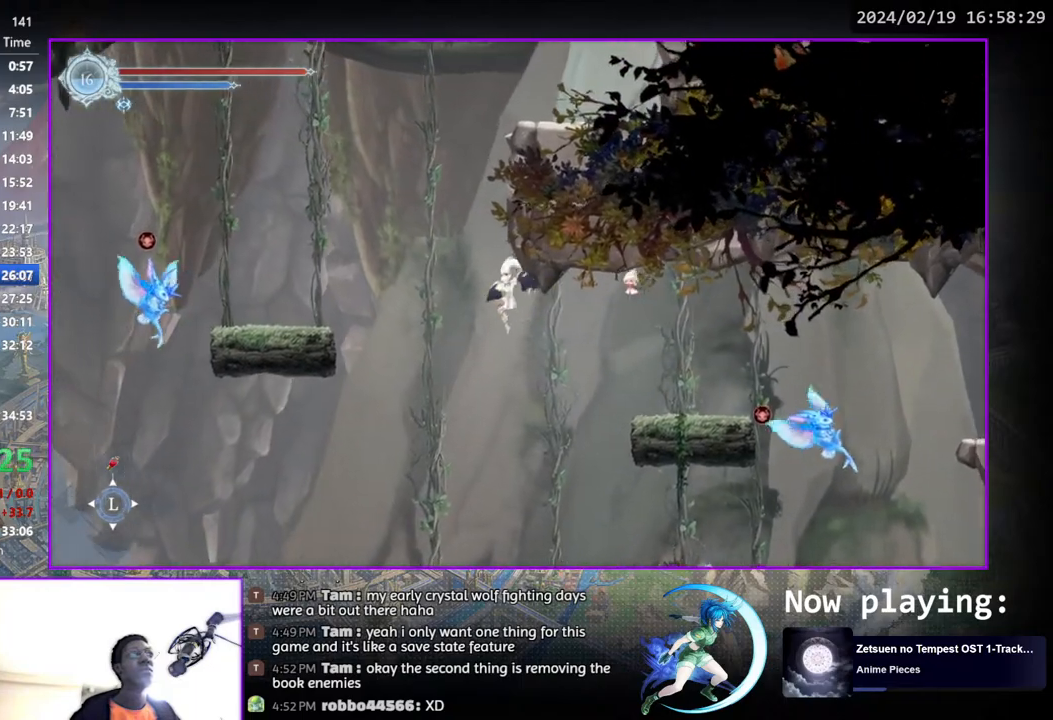
{"buttons": ["CROSS", "DPAD_RIGHT"], "left_stick": "center", "right_stick": "center", "events": [[50, "CROSS", "down"], [117, "DPAD_LEFT", "up"], [200, "DPAD_RIGHT", "down"], [333, "CROSS", "up"], [400, "CROSS", "down"]]}
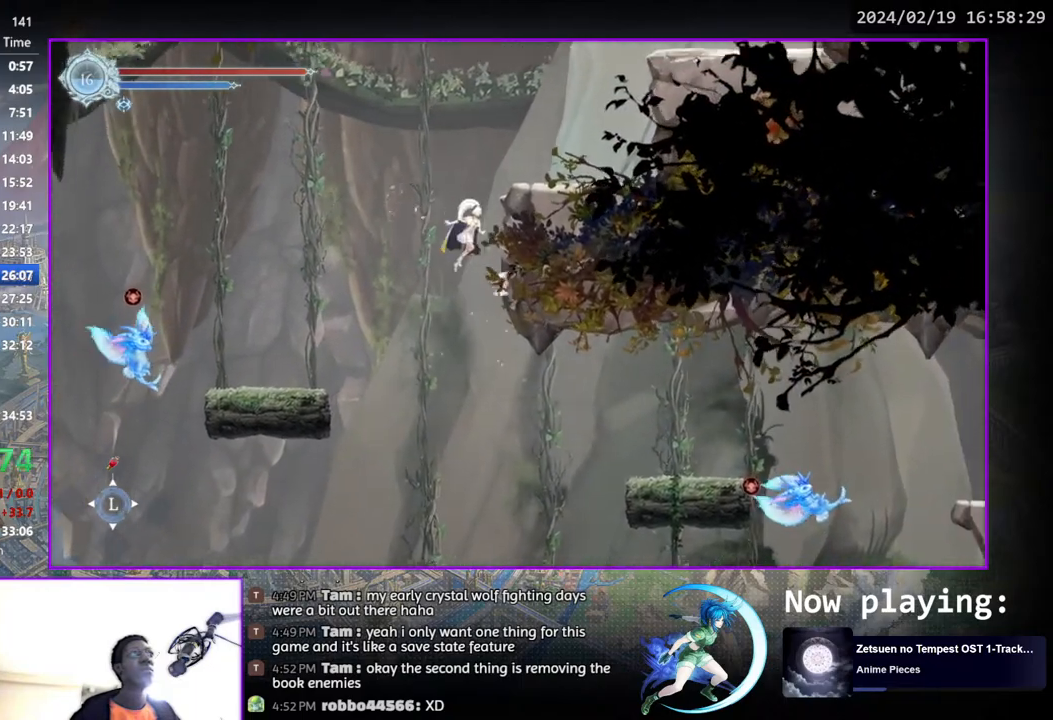
{"buttons": ["DPAD_RIGHT"], "left_stick": "center", "right_stick": "center", "events": [[83, "CROSS", "up"], [133, "CROSS", "down"], [417, "CROSS", "up"]]}
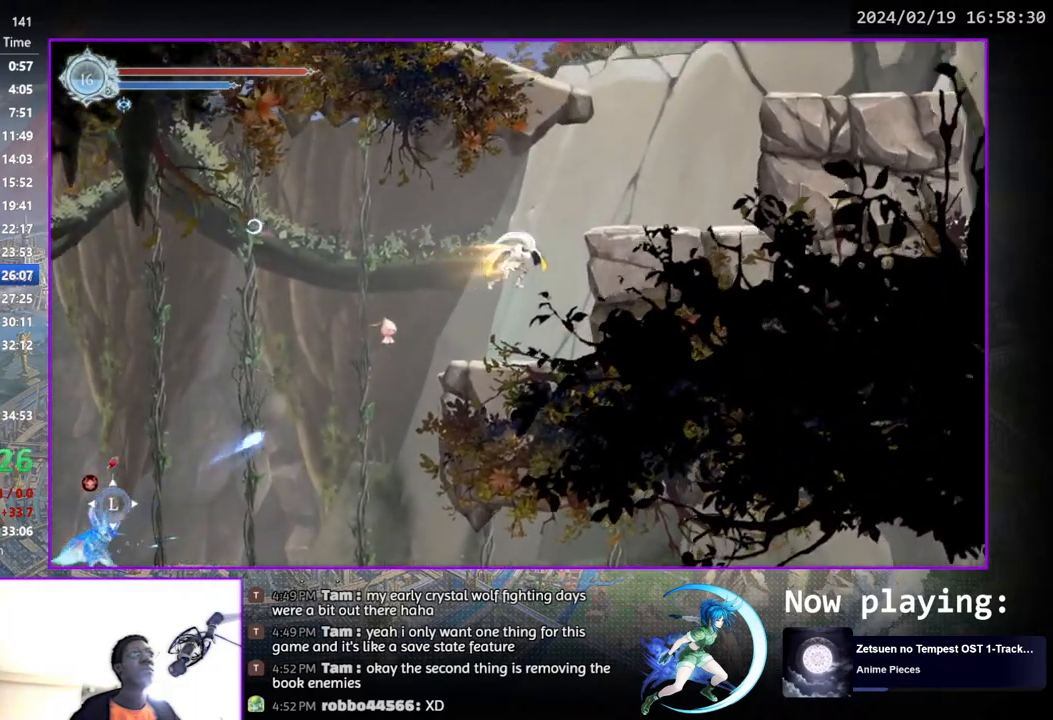
{"buttons": ["DPAD_RIGHT"], "left_stick": "center", "right_stick": "center", "events": [[133, "CROSS", "down"], [417, "CROSS", "up"]]}
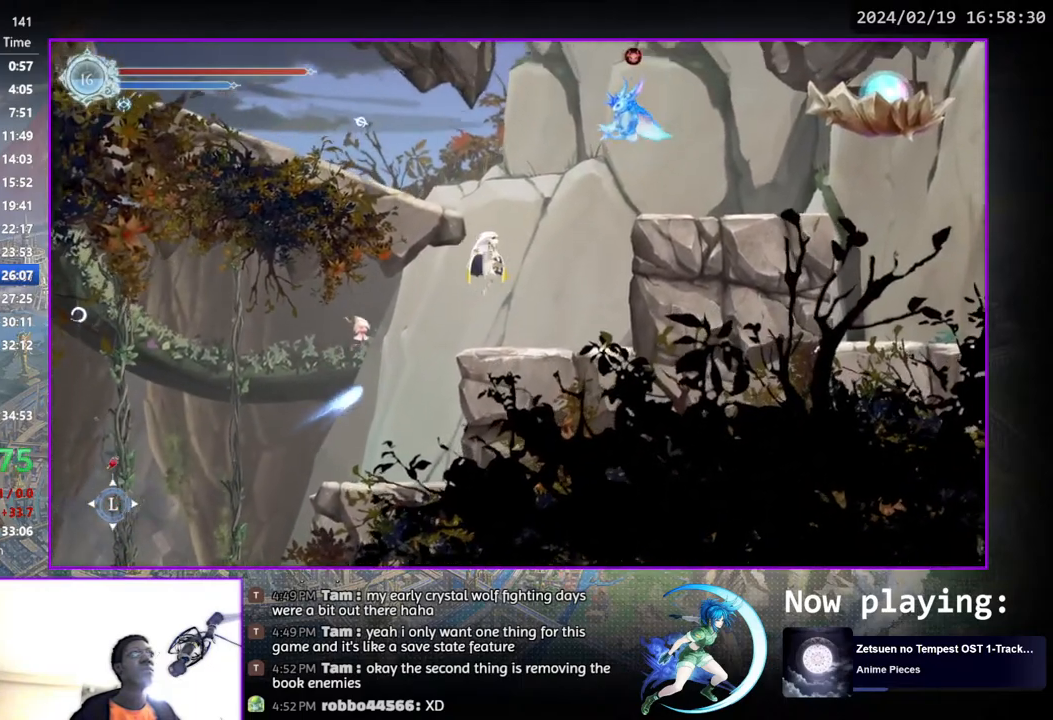
{"buttons": [], "left_stick": "center", "right_stick": "center", "events": [[117, "DPAD_UP", "down"], [167, "SQUARE", "down"], [267, "DPAD_RIGHT", "up"], [317, "DPAD_UP", "up"], [333, "SQUARE", "up"]]}
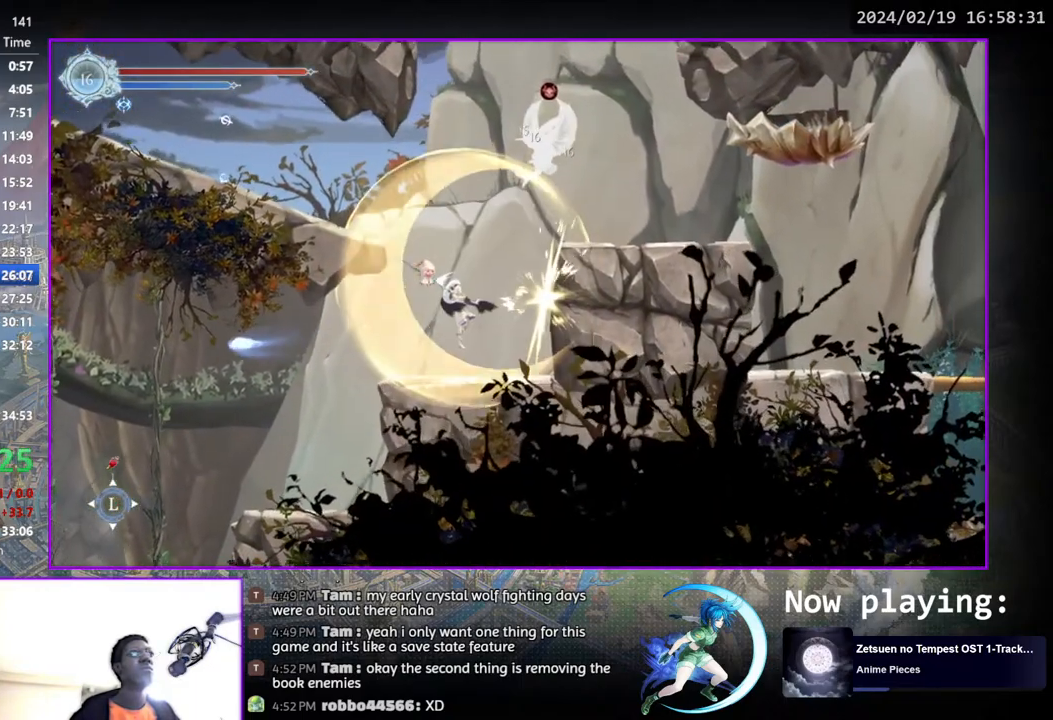
{"buttons": [], "left_stick": "center", "right_stick": "center", "events": [[183, "DPAD_LEFT", "down"], [317, "DPAD_LEFT", "up"]]}
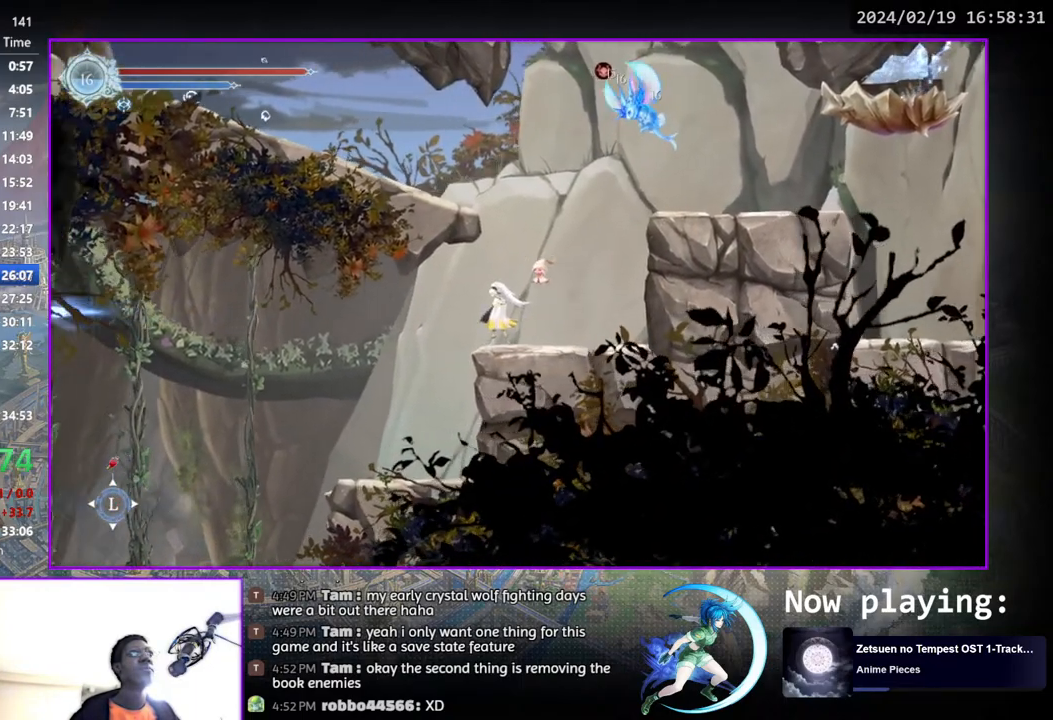
{"buttons": ["DPAD_RIGHT"], "left_stick": "center", "right_stick": "center", "events": [[500, "DPAD_RIGHT", "down"]]}
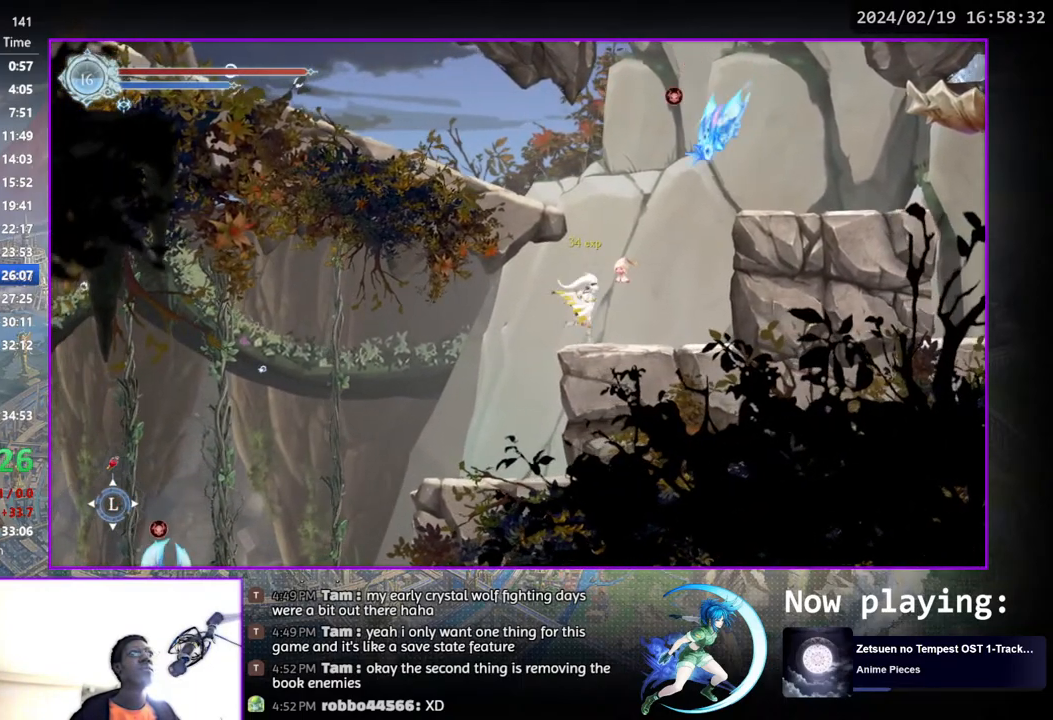
{"buttons": ["CROSS", "DPAD_RIGHT"], "left_stick": "center", "right_stick": "center", "events": [[267, "CROSS", "down"]]}
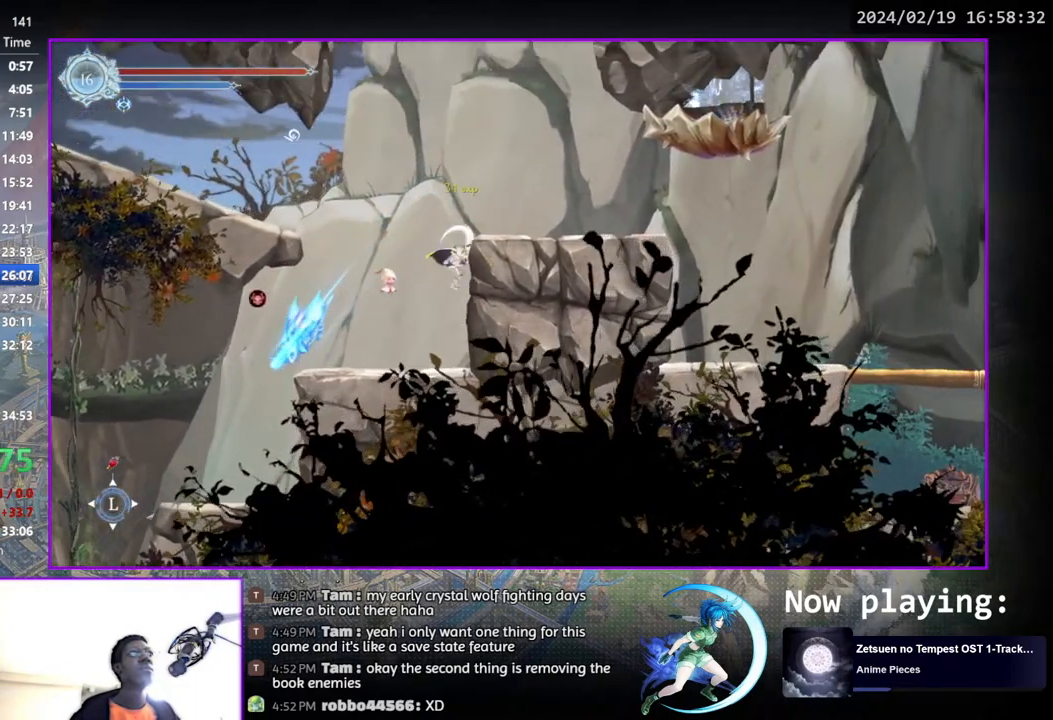
{"buttons": ["CROSS"], "left_stick": "center", "right_stick": "center", "events": [[150, "DPAD_DOWN", "down"], [217, "CROSS", "up"], [267, "CROSS", "down"], [317, "DPAD_DOWN", "up"], [367, "CROSS", "up"], [433, "CROSS", "down"], [500, "DPAD_RIGHT", "up"]]}
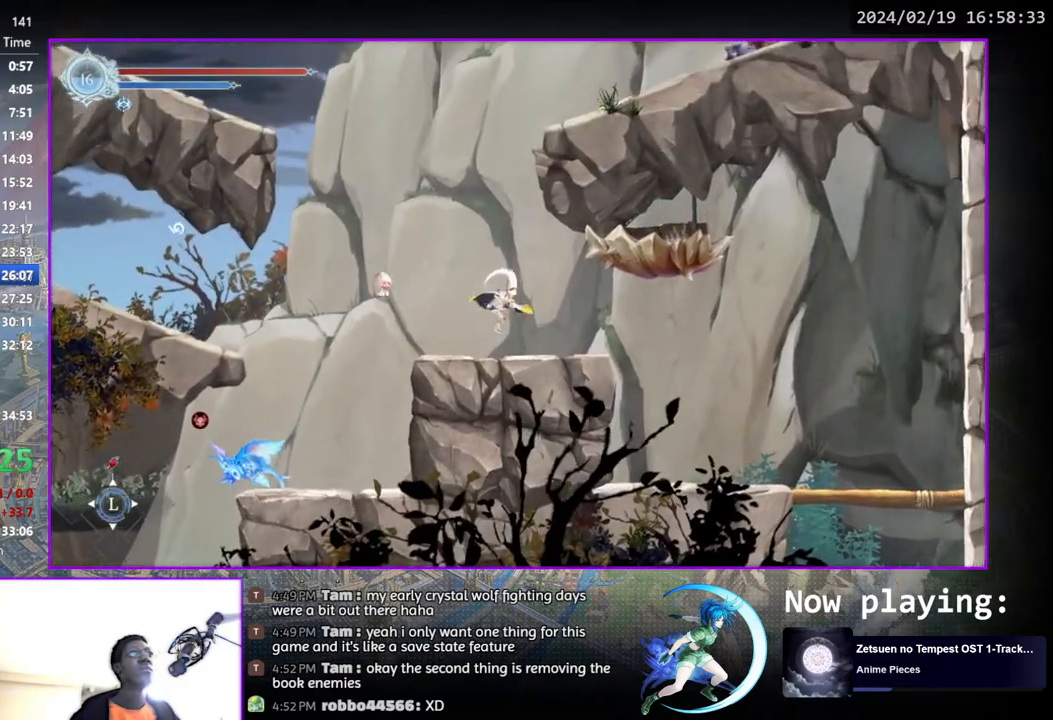
{"buttons": ["CROSS", "DPAD_RIGHT"], "left_stick": "center", "right_stick": "center", "events": [[117, "DPAD_RIGHT", "down"], [133, "CROSS", "up"], [183, "CROSS", "down"], [217, "DPAD_RIGHT", "up"], [317, "DPAD_RIGHT", "down"], [383, "CROSS", "up"], [433, "CROSS", "down"]]}